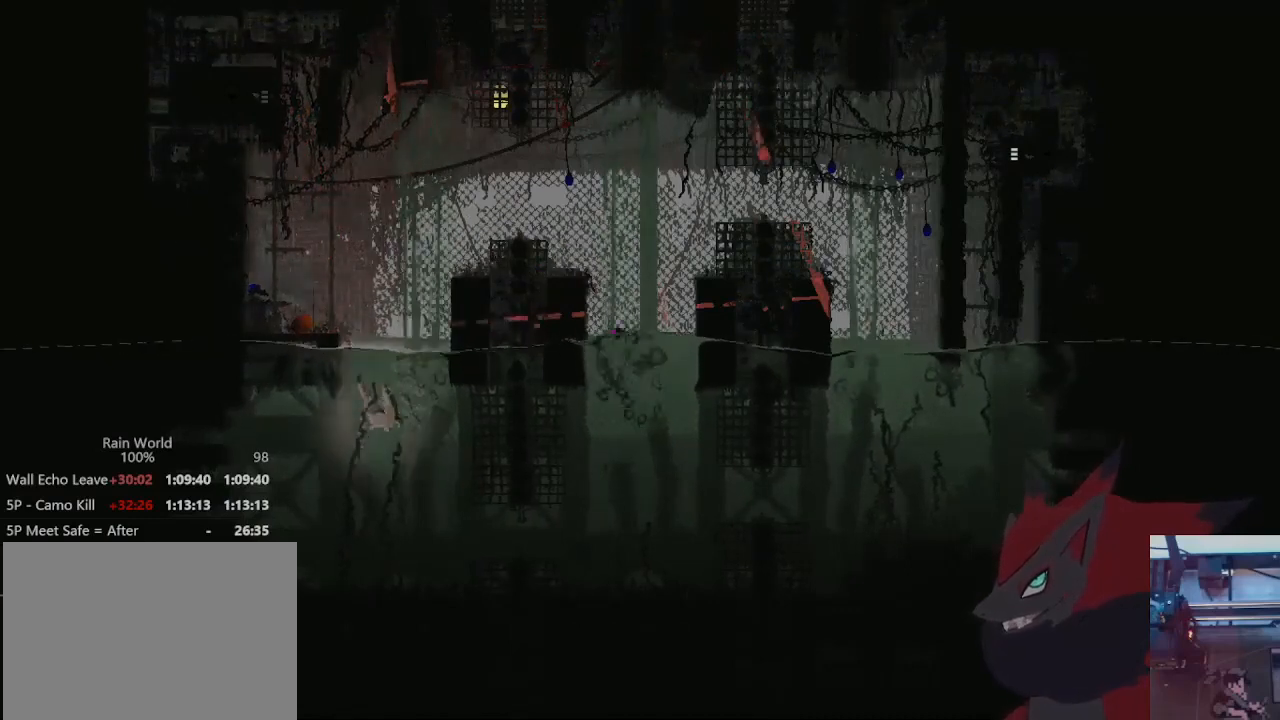
Gameplay with a controller (Xbox layout); each line is a JSON object with the inputs held at the frame after it. "events" lists button and stick changes between this image and that frame as [ms after this image, input, new state], when the widget could be followed in between. Not read: L2 R3 START.
{"buttons": [], "left_stick": "up-left", "right_stick": "center", "events": [[167, "left_stick", "up-left"], [300, "left_stick", "up"], [467, "left_stick", "up-left"]]}
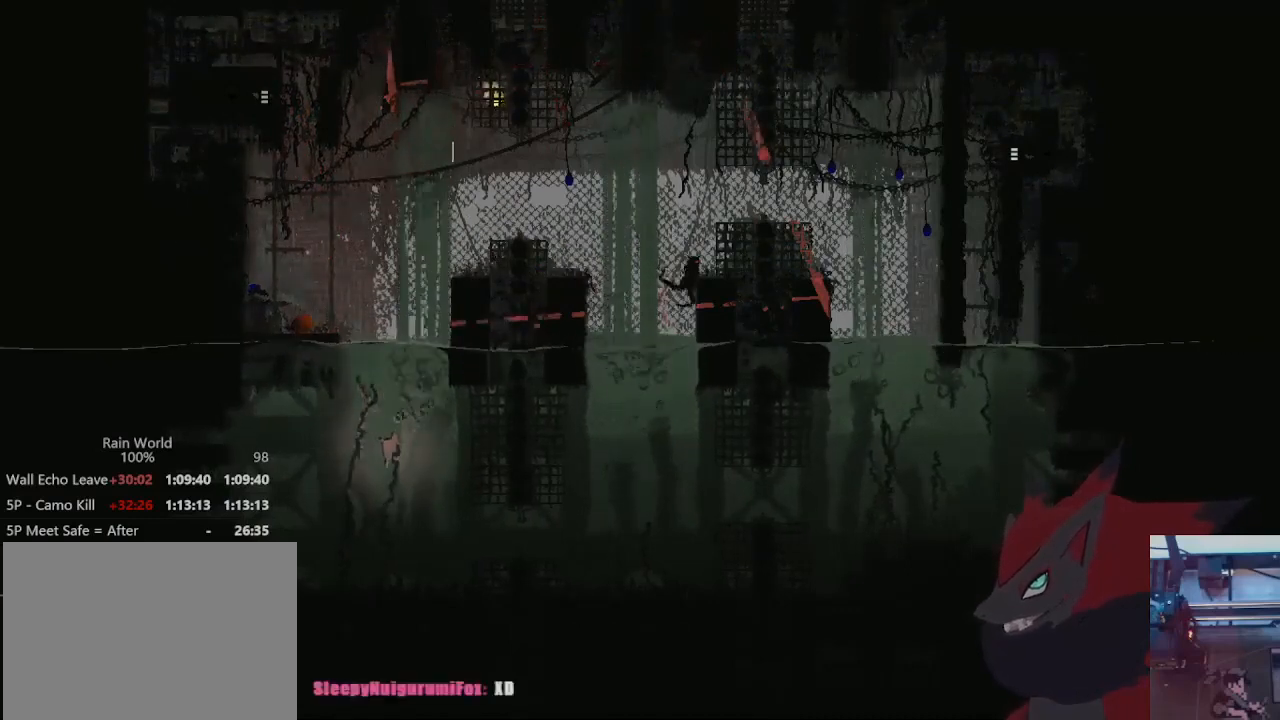
{"buttons": [], "left_stick": "up-left", "right_stick": "center", "events": []}
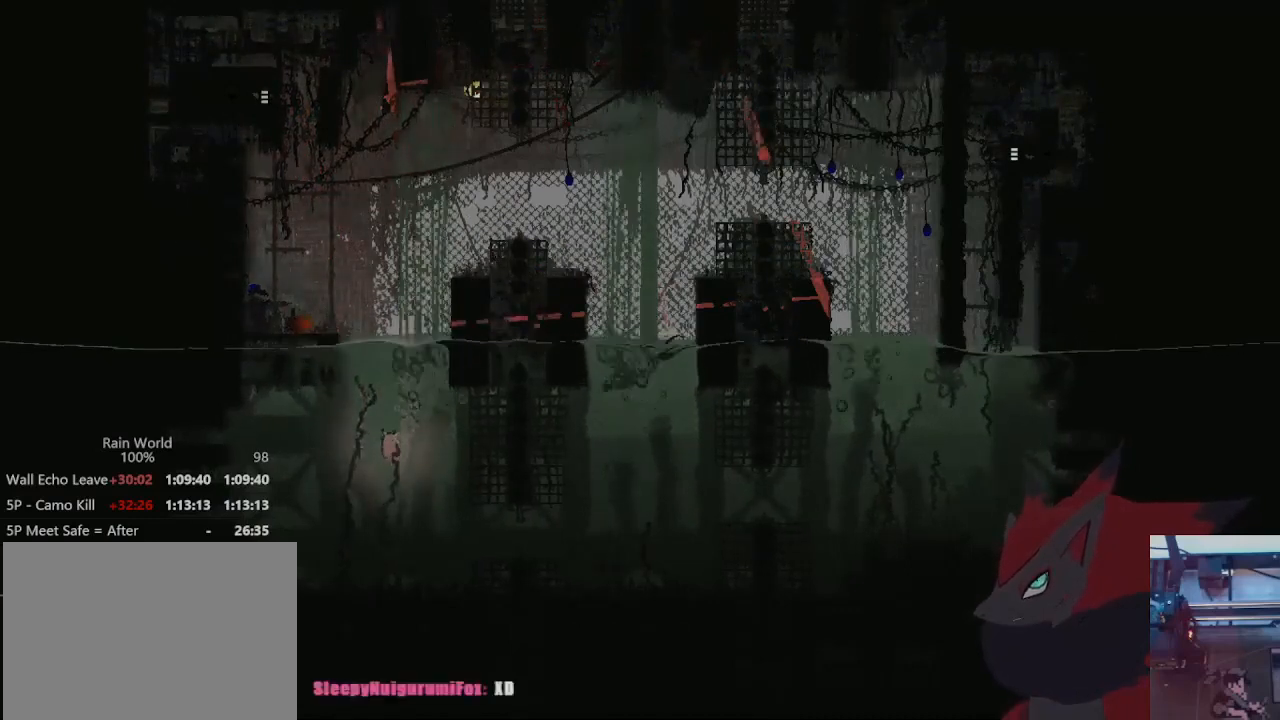
{"buttons": [], "left_stick": "up", "right_stick": "center", "events": [[467, "left_stick", "up"]]}
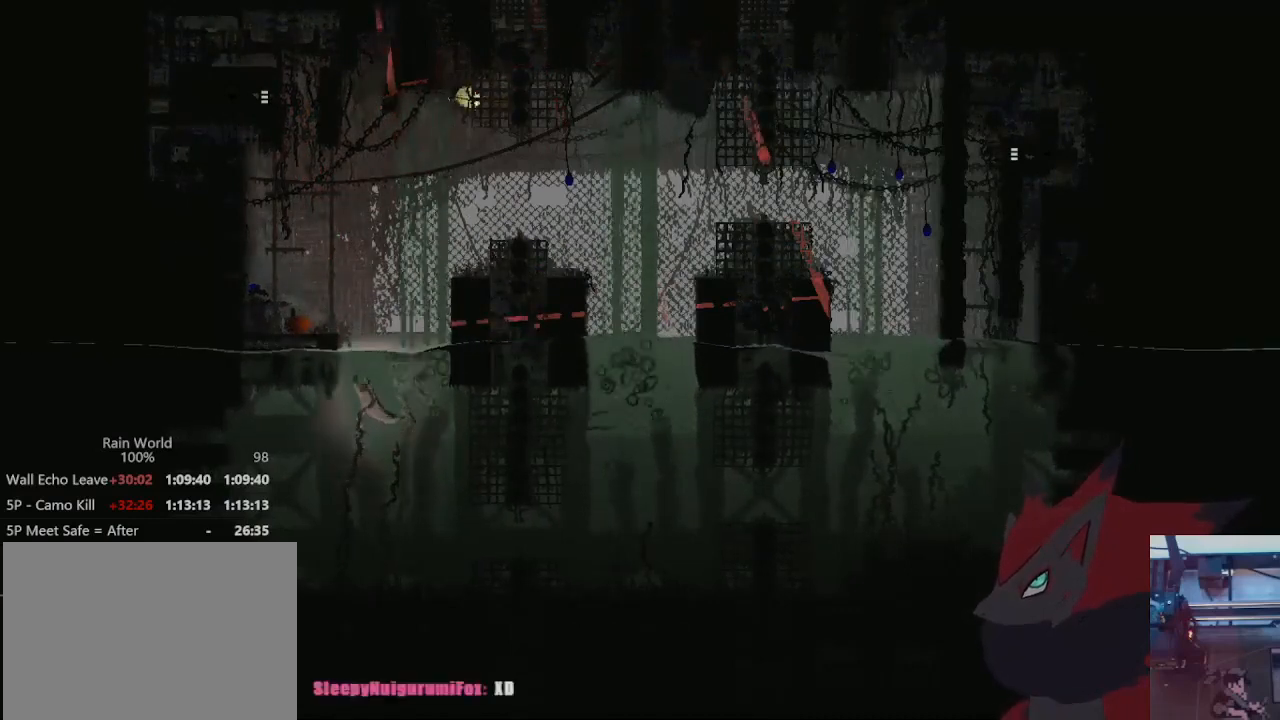
{"buttons": ["A"], "left_stick": "up-left", "right_stick": "center", "events": [[33, "A", "down"], [200, "A", "up"], [233, "left_stick", "up-left"], [467, "A", "down"]]}
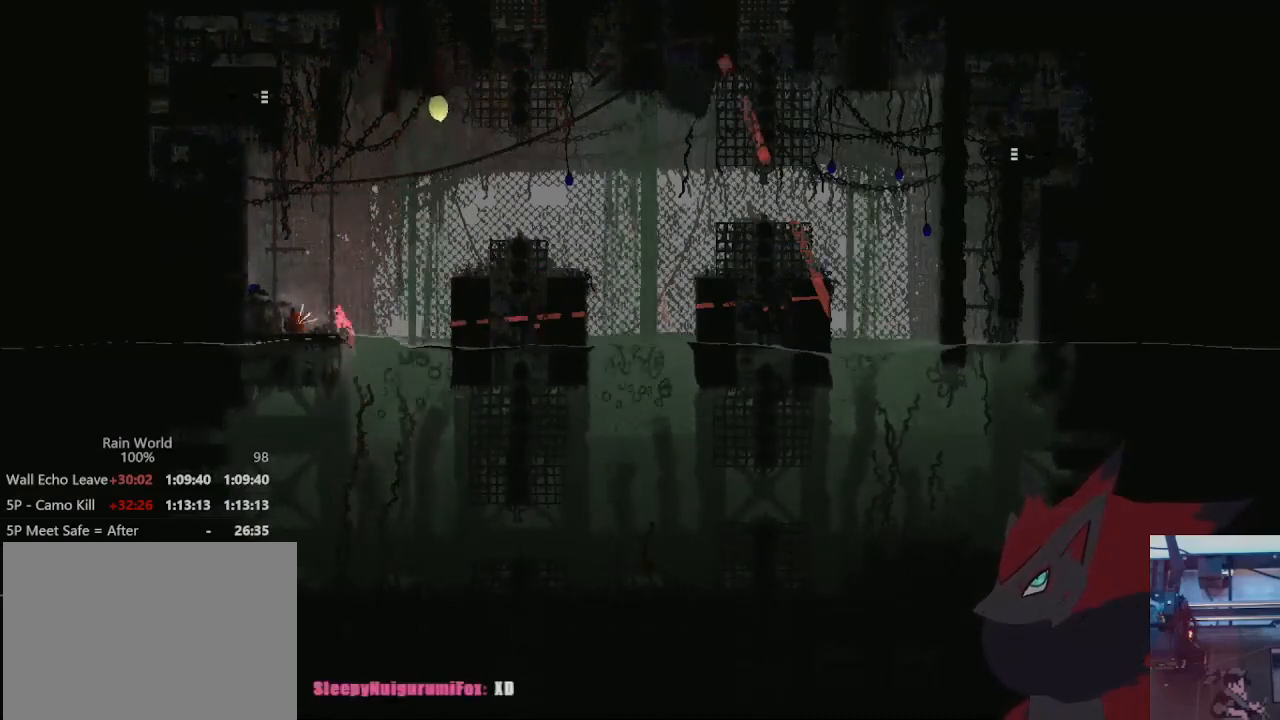
{"buttons": [], "left_stick": "up-right", "right_stick": "center", "events": [[100, "A", "up"], [133, "X", "down"], [267, "X", "up"], [333, "left_stick", "up-right"]]}
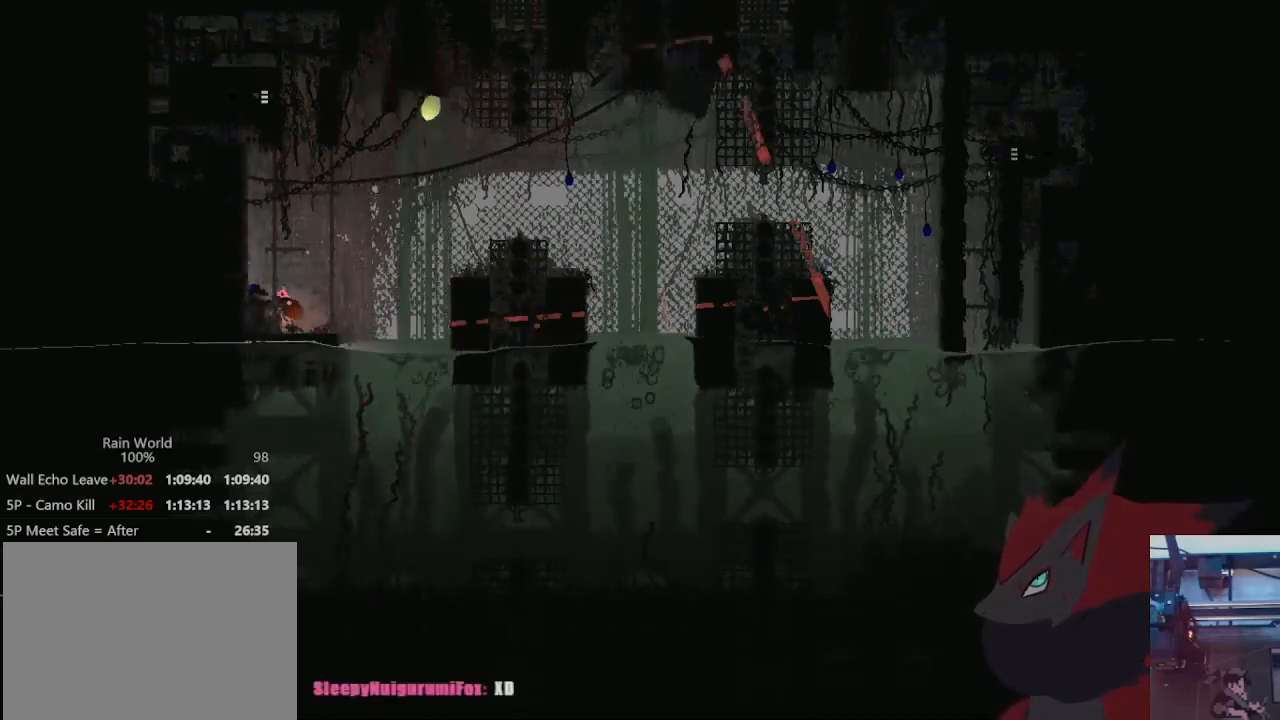
{"buttons": [], "left_stick": "up", "right_stick": "center", "events": [[233, "A", "down"], [333, "A", "up"], [500, "left_stick", "up"]]}
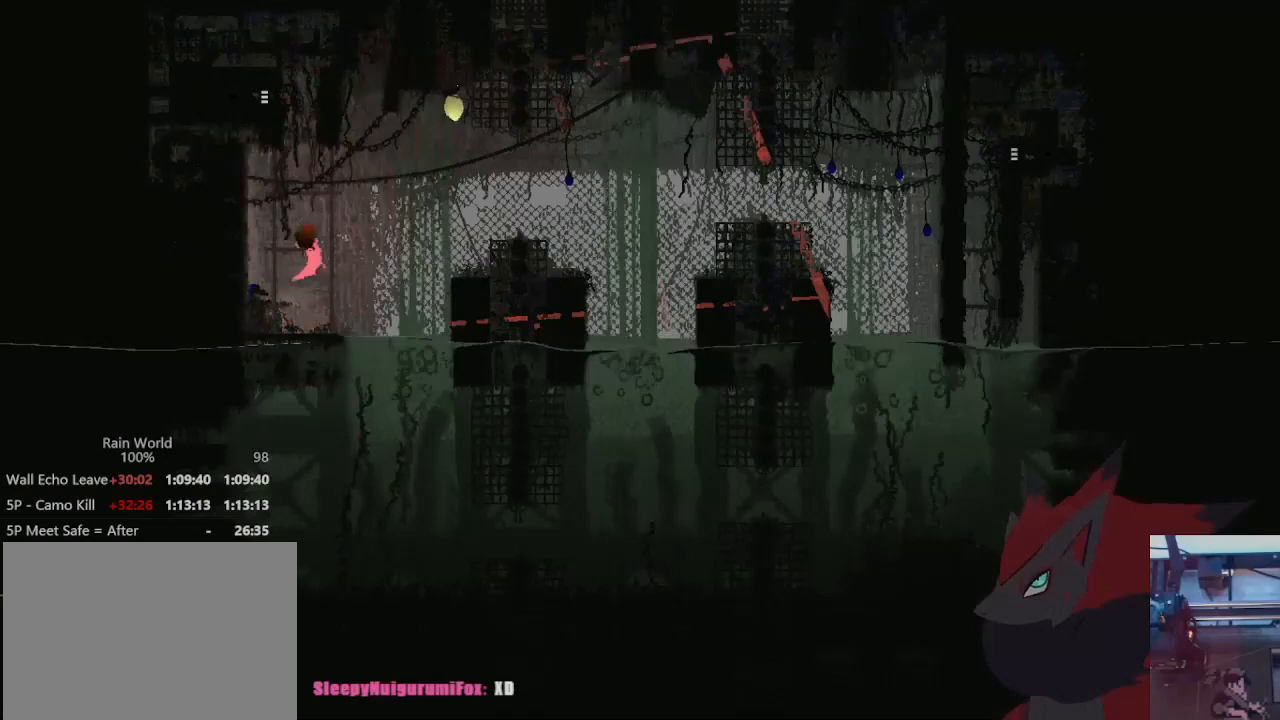
{"buttons": [], "left_stick": "up", "right_stick": "center", "events": []}
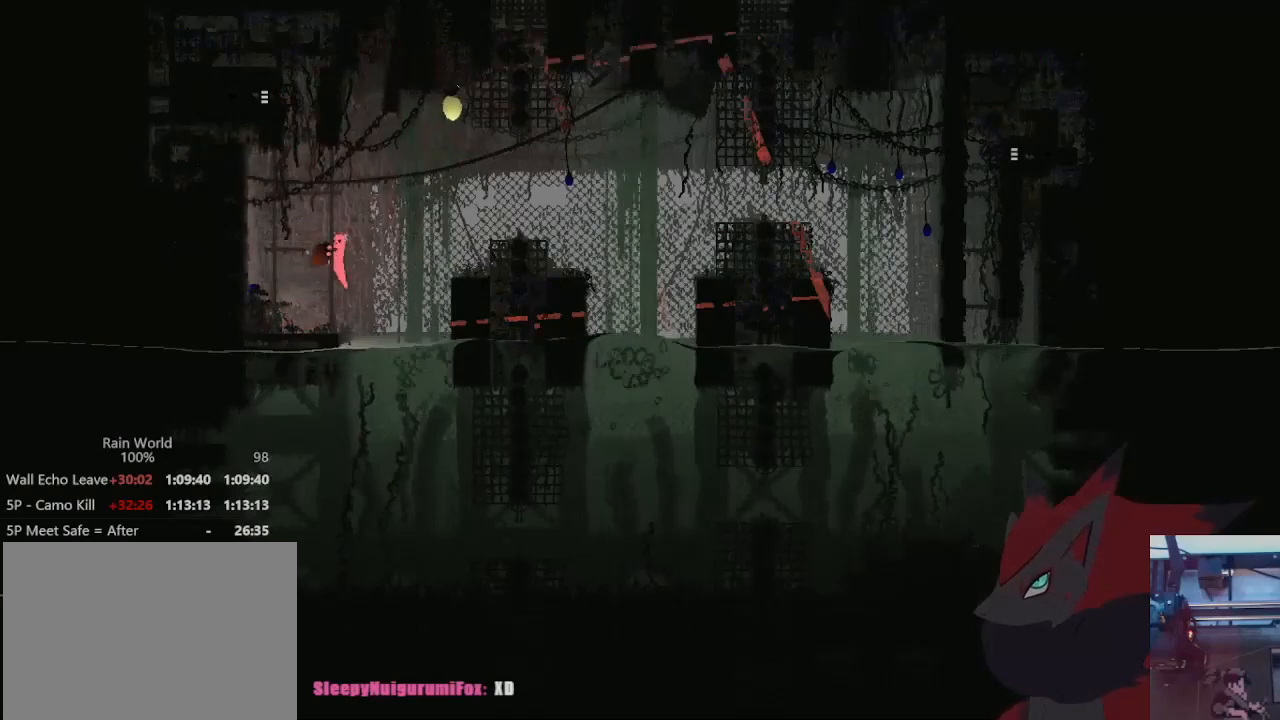
{"buttons": [], "left_stick": "up", "right_stick": "center", "events": [[100, "left_stick", "up-right"], [200, "B", "down"], [267, "B", "up"], [300, "left_stick", "left"], [500, "left_stick", "up"]]}
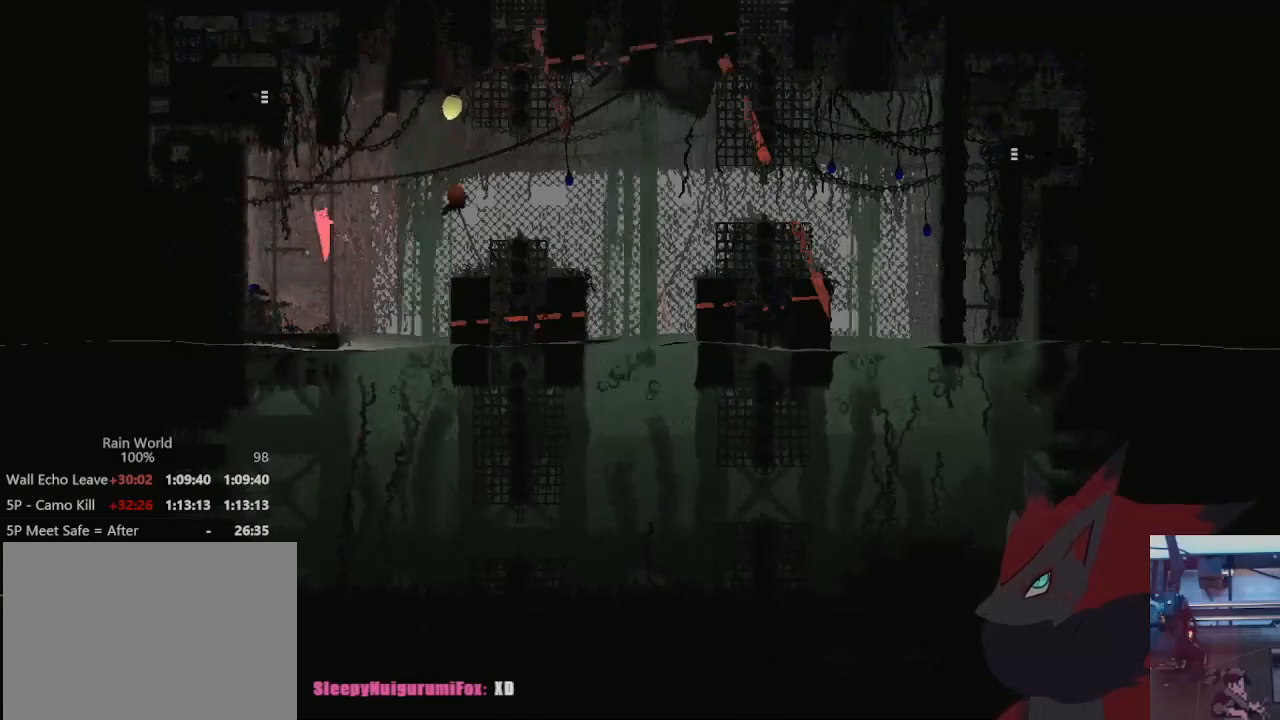
{"buttons": [], "left_stick": "center", "right_stick": "center", "events": [[500, "left_stick", "center"]]}
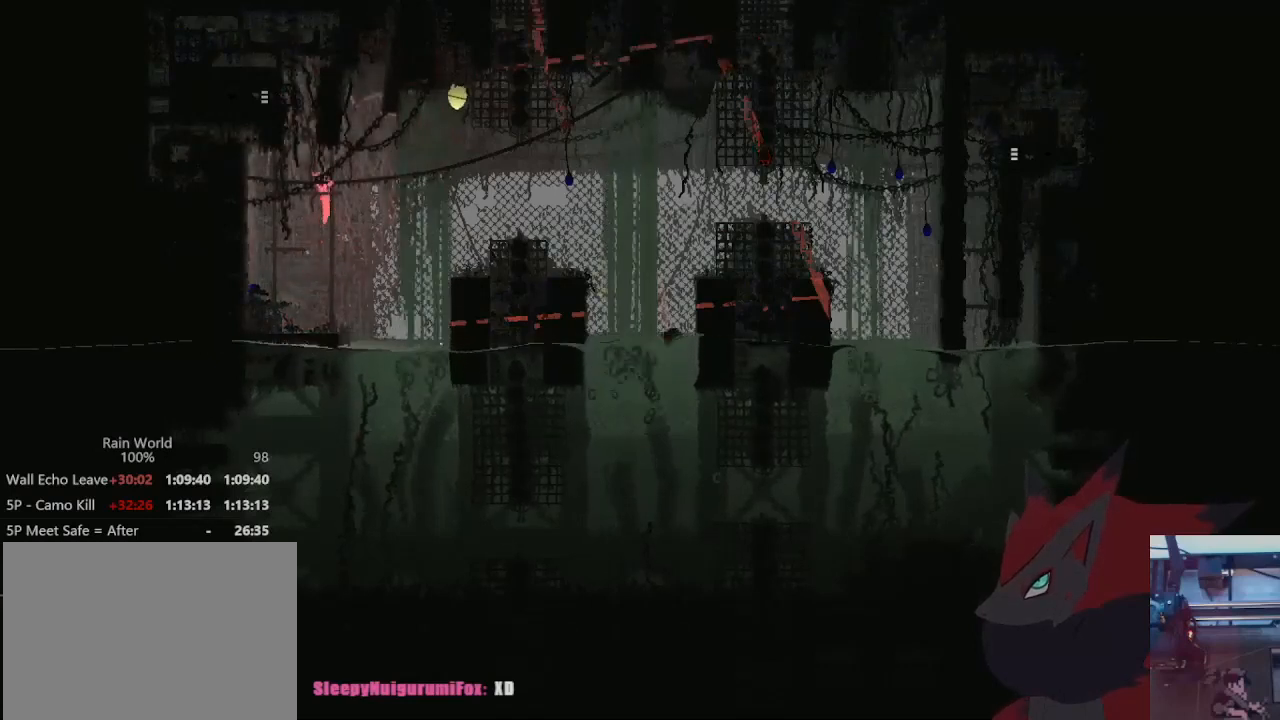
{"buttons": [], "left_stick": "left", "right_stick": "center", "events": [[100, "left_stick", "left"], [267, "left_stick", "center"], [433, "left_stick", "left"]]}
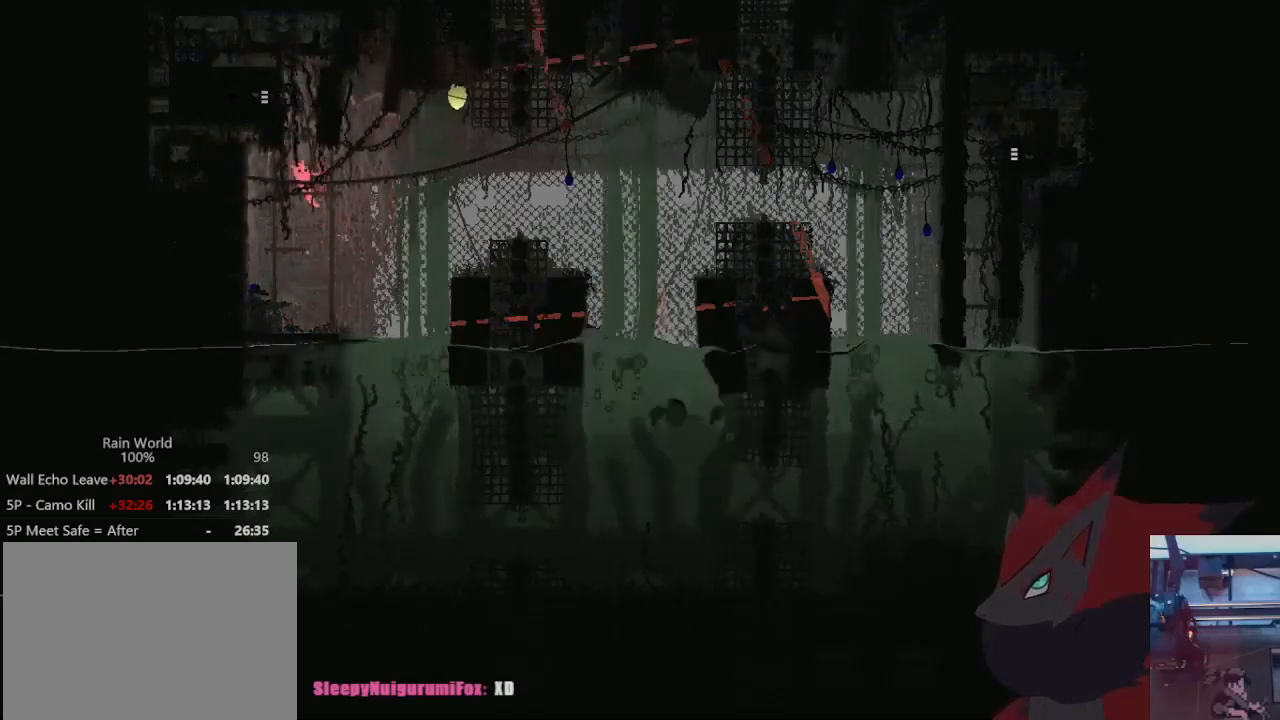
{"buttons": [], "left_stick": "up-right", "right_stick": "center", "events": [[67, "left_stick", "up-right"], [367, "left_stick", "up"], [467, "left_stick", "up-right"]]}
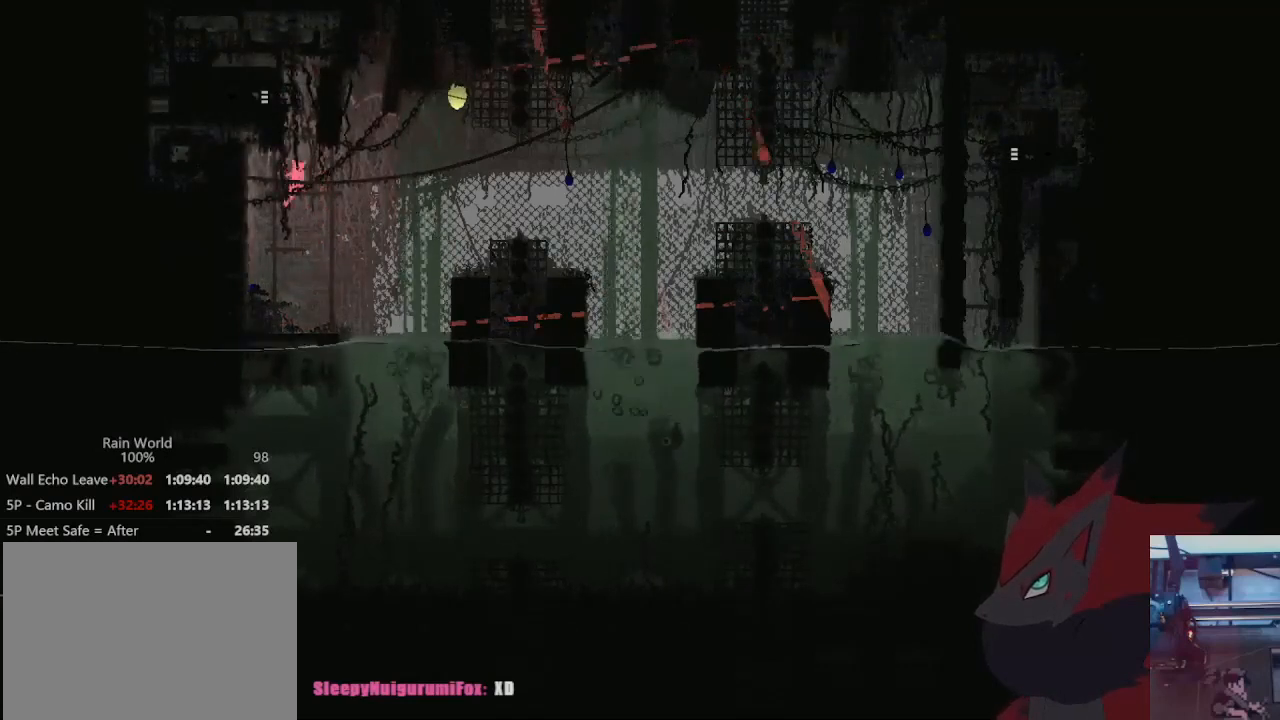
{"buttons": [], "left_stick": "up", "right_stick": "center", "events": [[67, "left_stick", "up"], [200, "A", "down"], [367, "A", "up"]]}
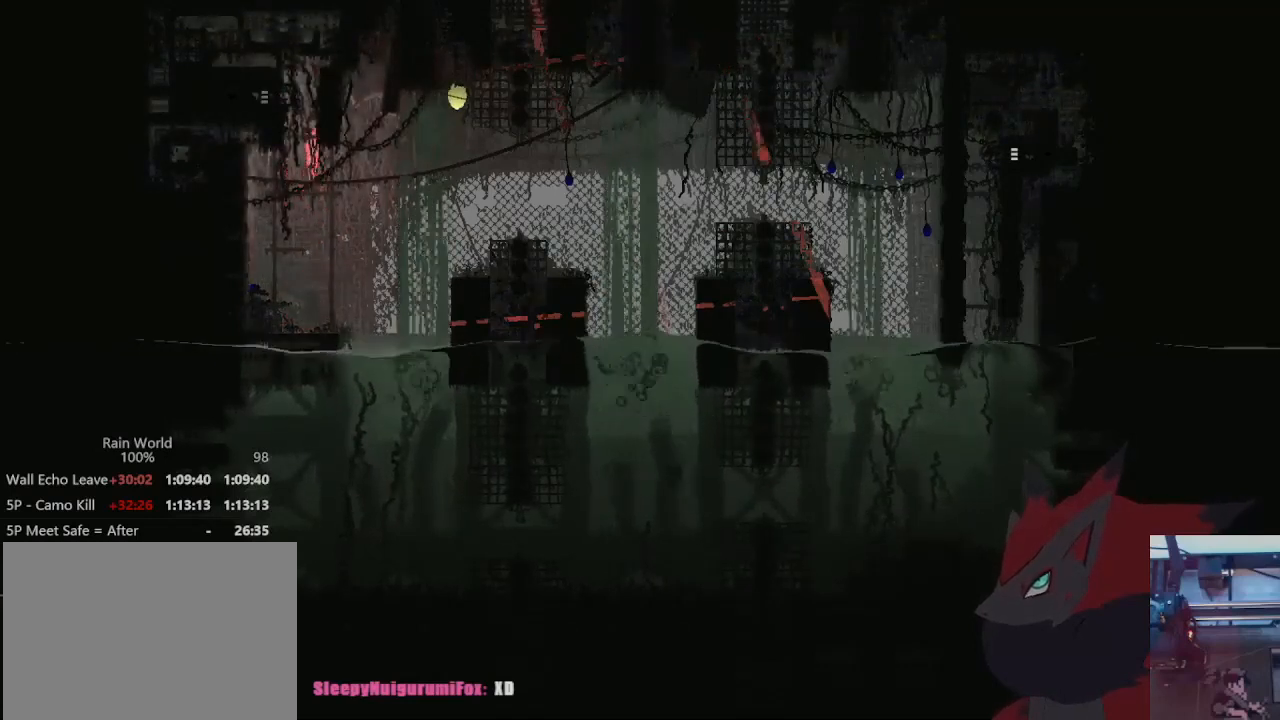
{"buttons": [], "left_stick": "up", "right_stick": "center", "events": [[33, "A", "down"], [267, "A", "up"]]}
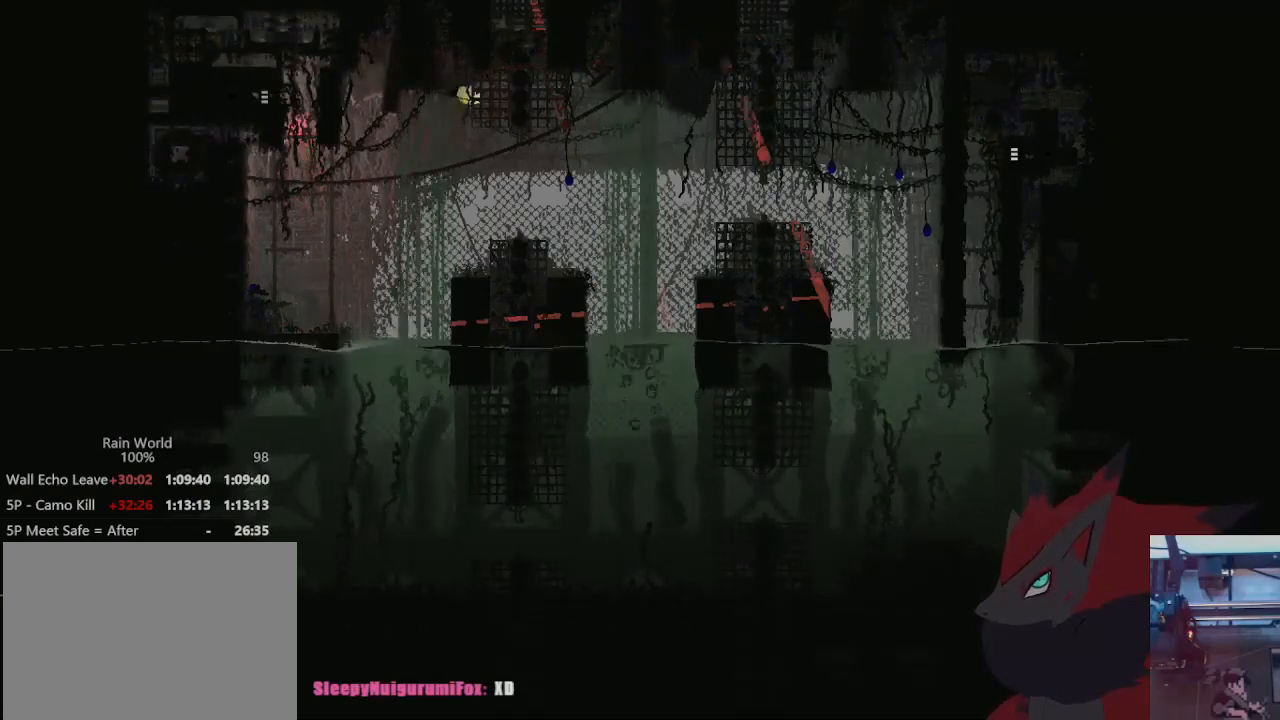
{"buttons": ["A"], "left_stick": "left", "right_stick": "center", "events": [[300, "A", "down"], [367, "left_stick", "left"]]}
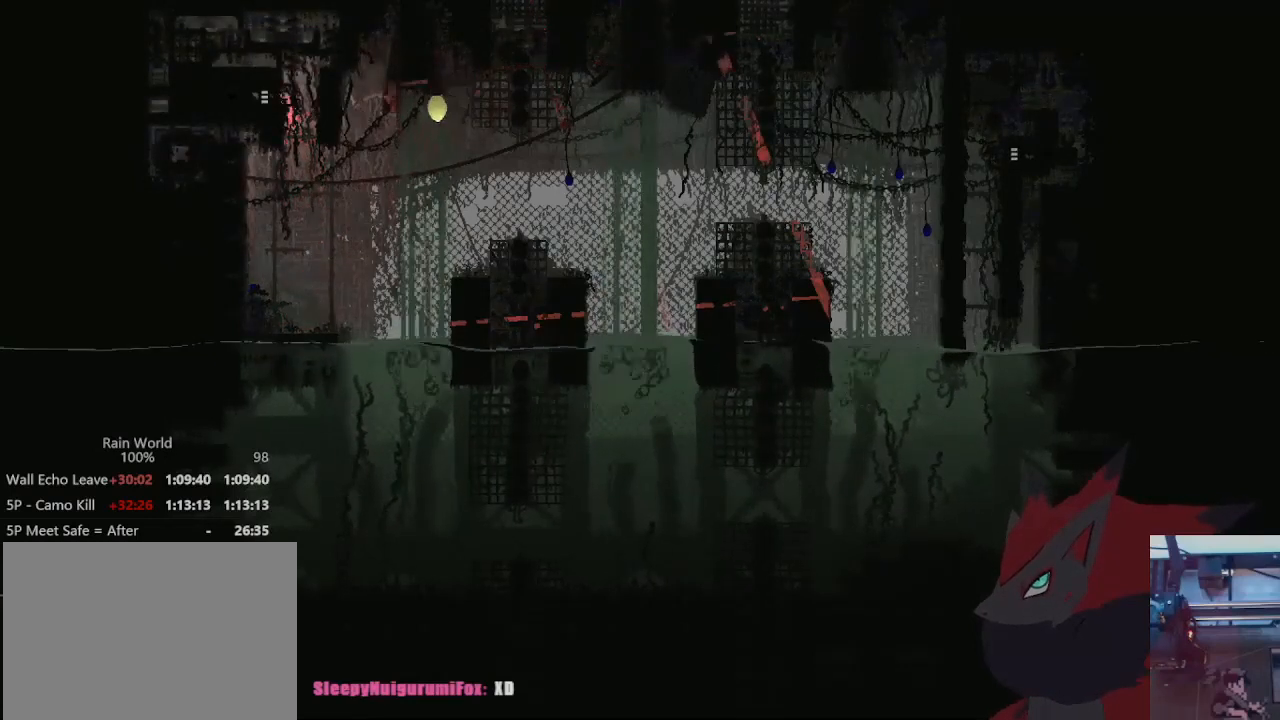
{"buttons": ["A"], "left_stick": "left", "right_stick": "center", "events": []}
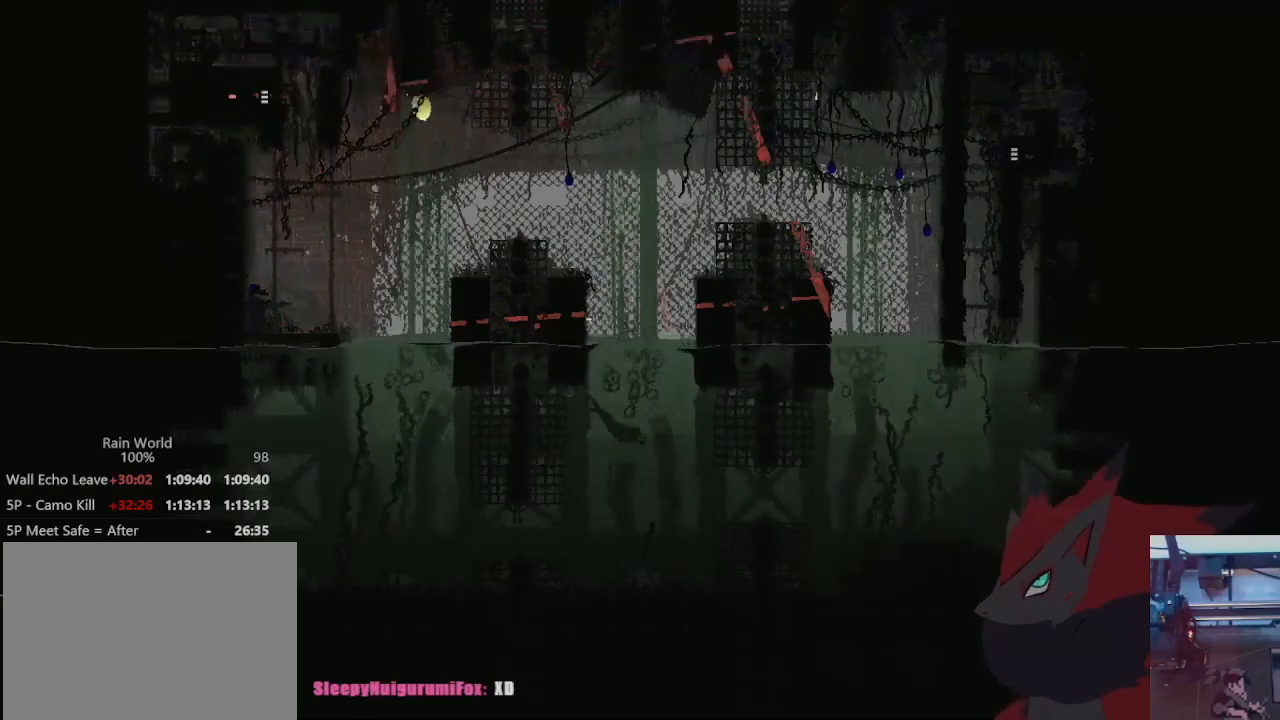
{"buttons": [], "left_stick": "center", "right_stick": "center", "events": [[33, "A", "up"], [233, "left_stick", "center"]]}
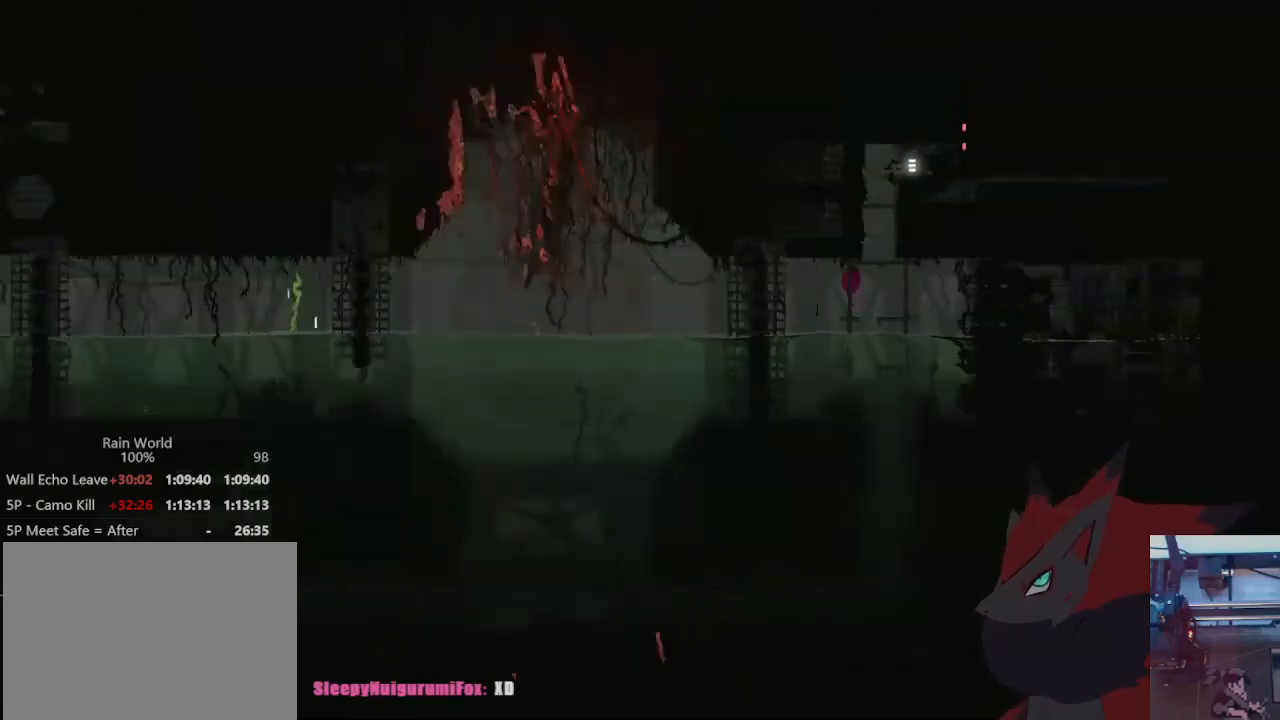
{"buttons": [], "left_stick": "center", "right_stick": "center", "events": []}
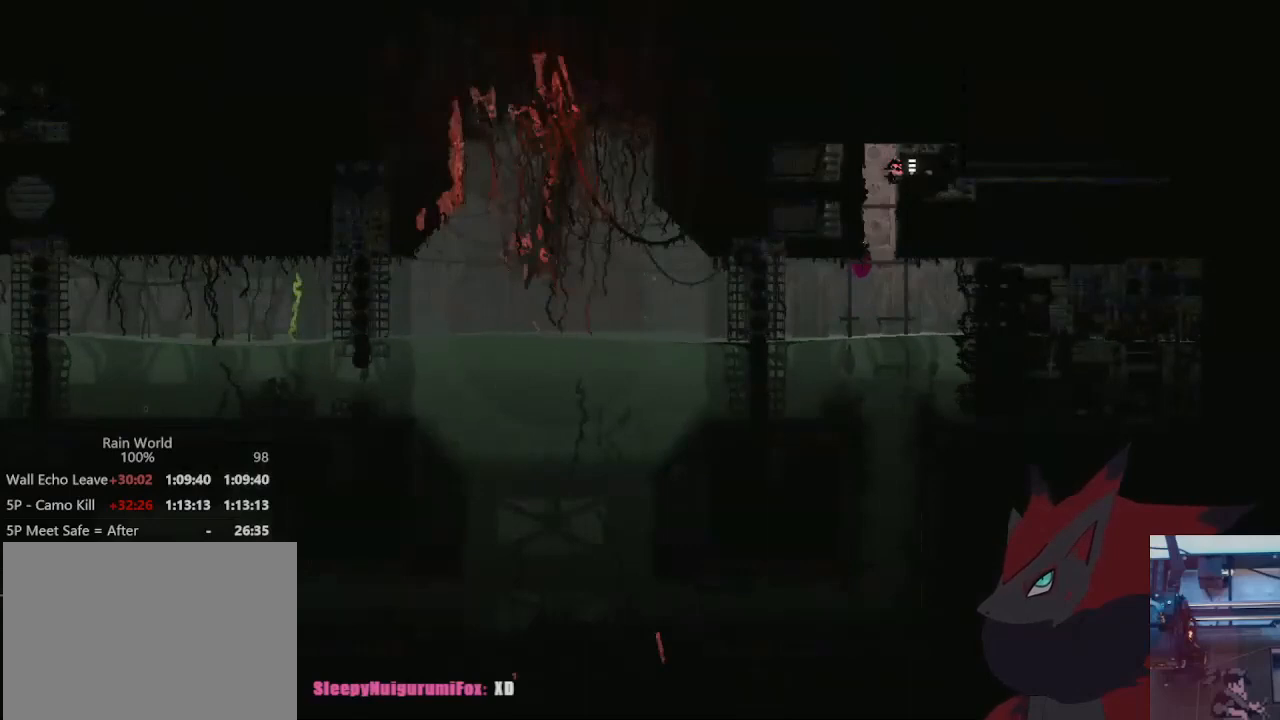
{"buttons": [], "left_stick": "down-left", "right_stick": "center", "events": [[333, "left_stick", "left"], [500, "left_stick", "down-left"]]}
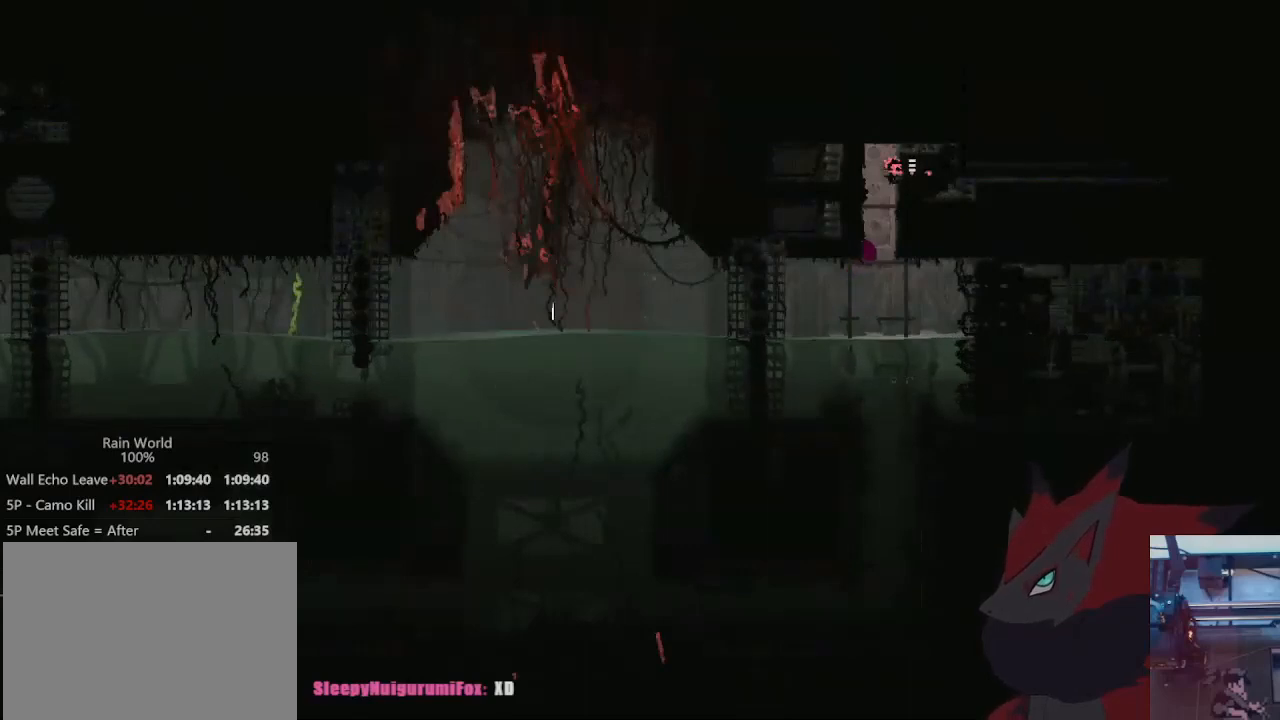
{"buttons": [], "left_stick": "down", "right_stick": "center", "events": [[33, "left_stick", "down"], [267, "left_stick", "down-right"], [433, "left_stick", "down"]]}
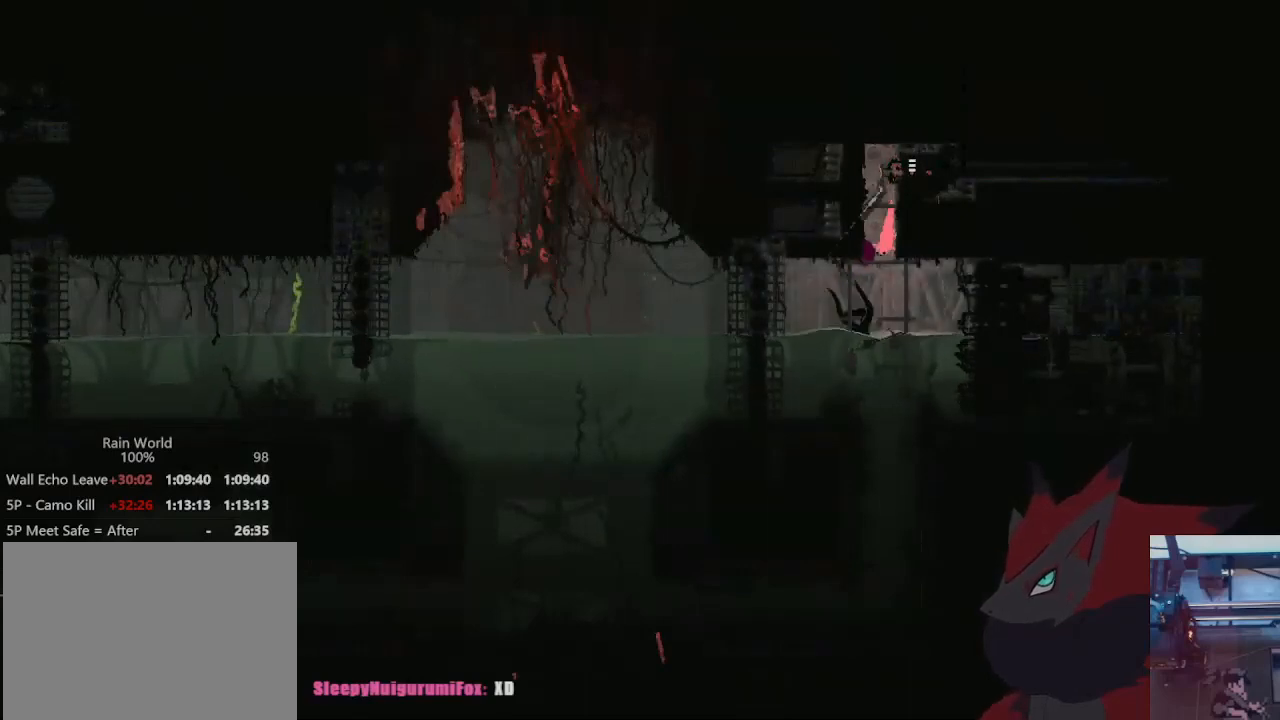
{"buttons": [], "left_stick": "down", "right_stick": "center", "events": [[100, "X", "down"], [200, "X", "up"]]}
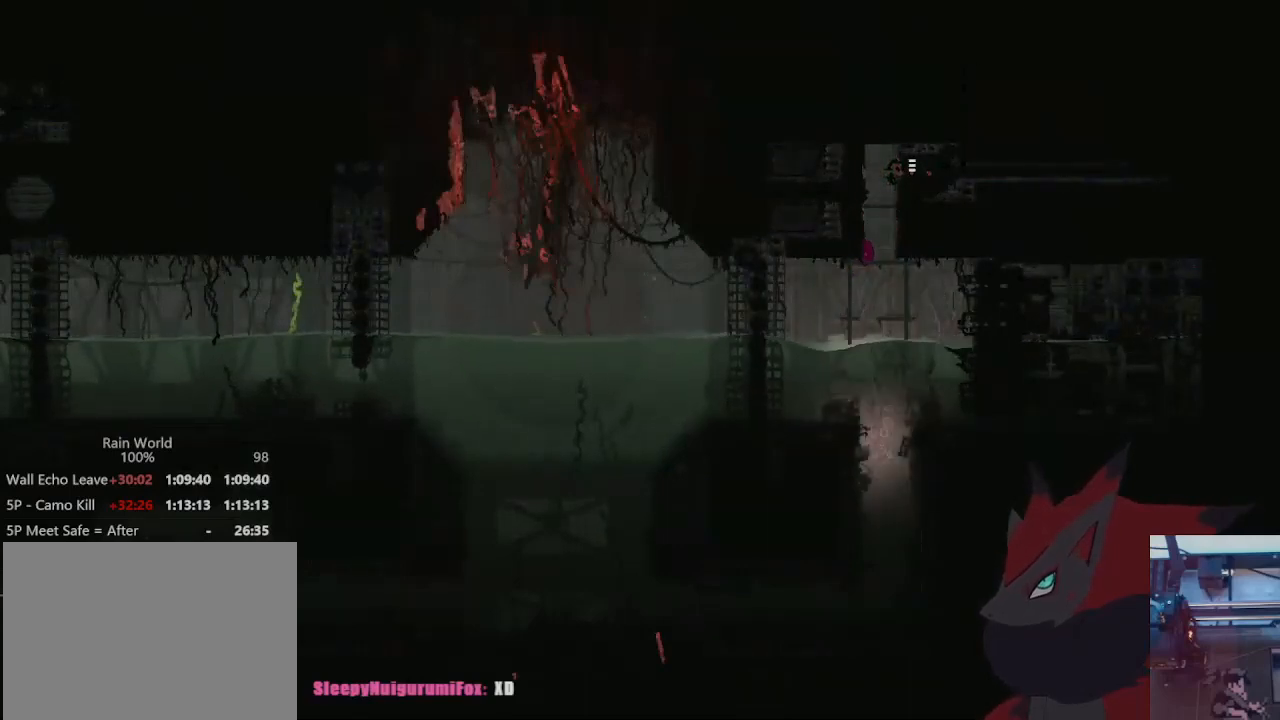
{"buttons": [], "left_stick": "left", "right_stick": "center", "events": [[333, "left_stick", "down-left"], [500, "left_stick", "left"]]}
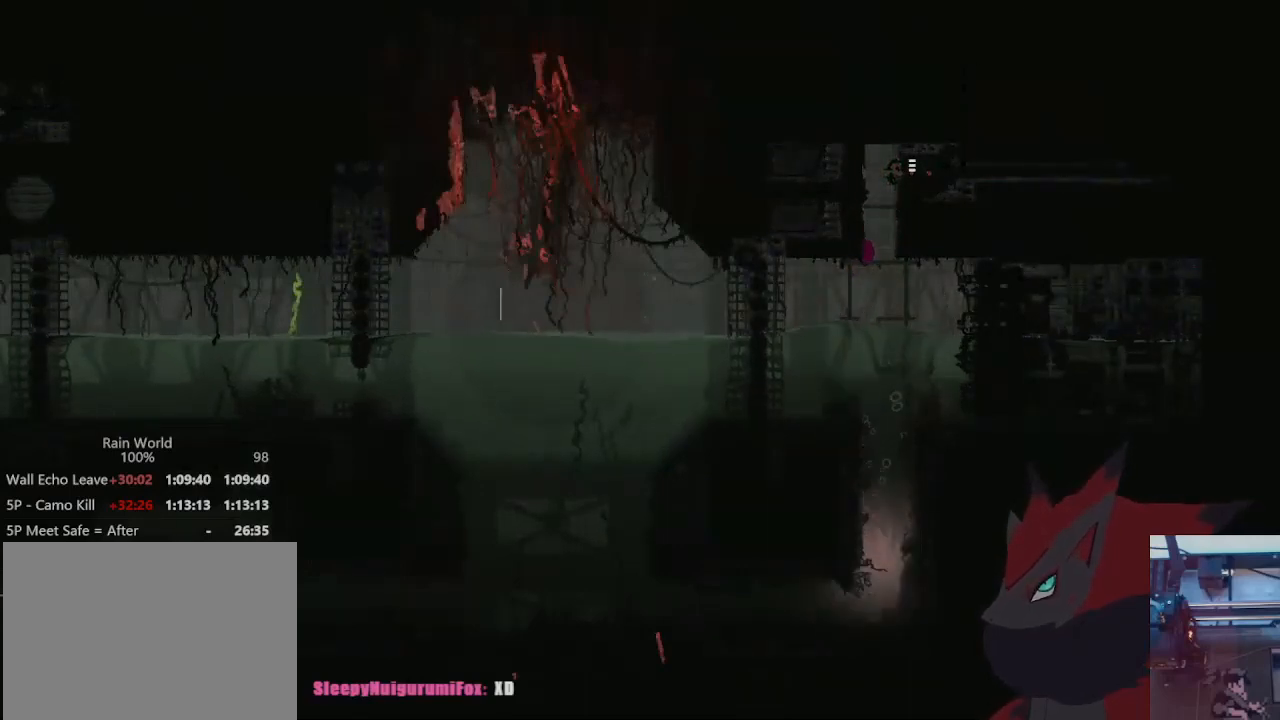
{"buttons": [], "left_stick": "left", "right_stick": "center", "events": []}
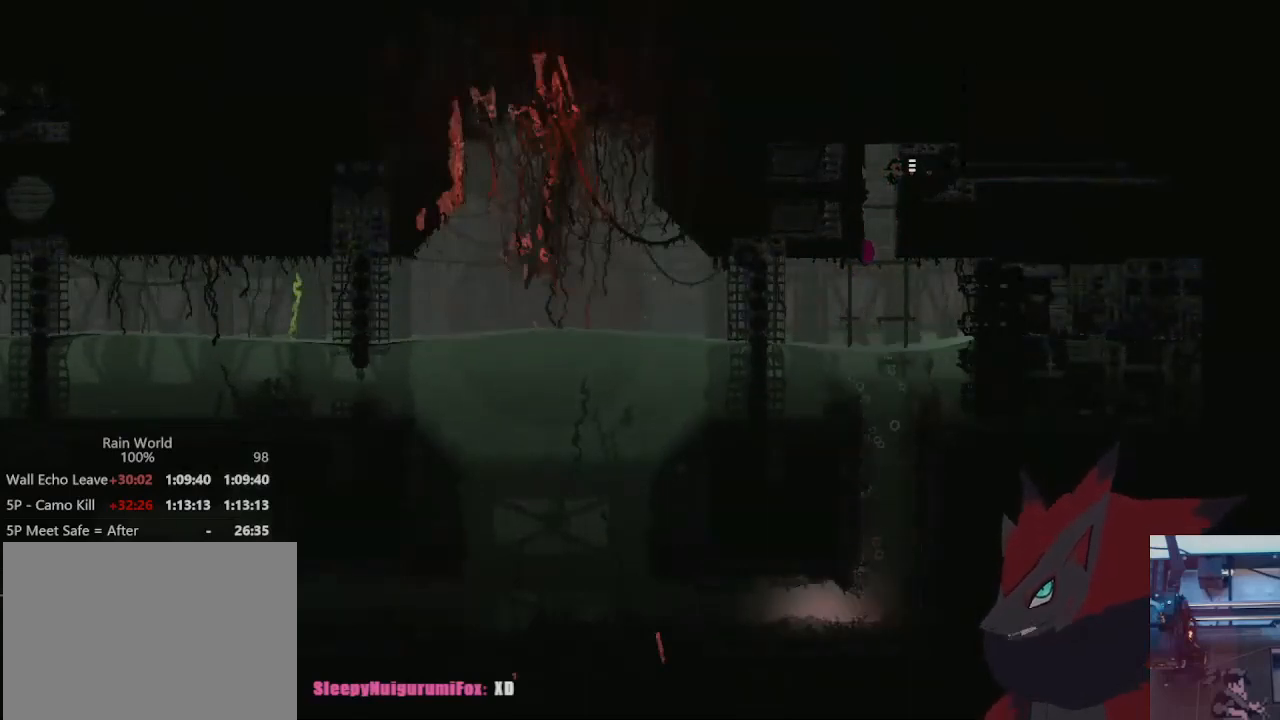
{"buttons": [], "left_stick": "left", "right_stick": "center", "events": []}
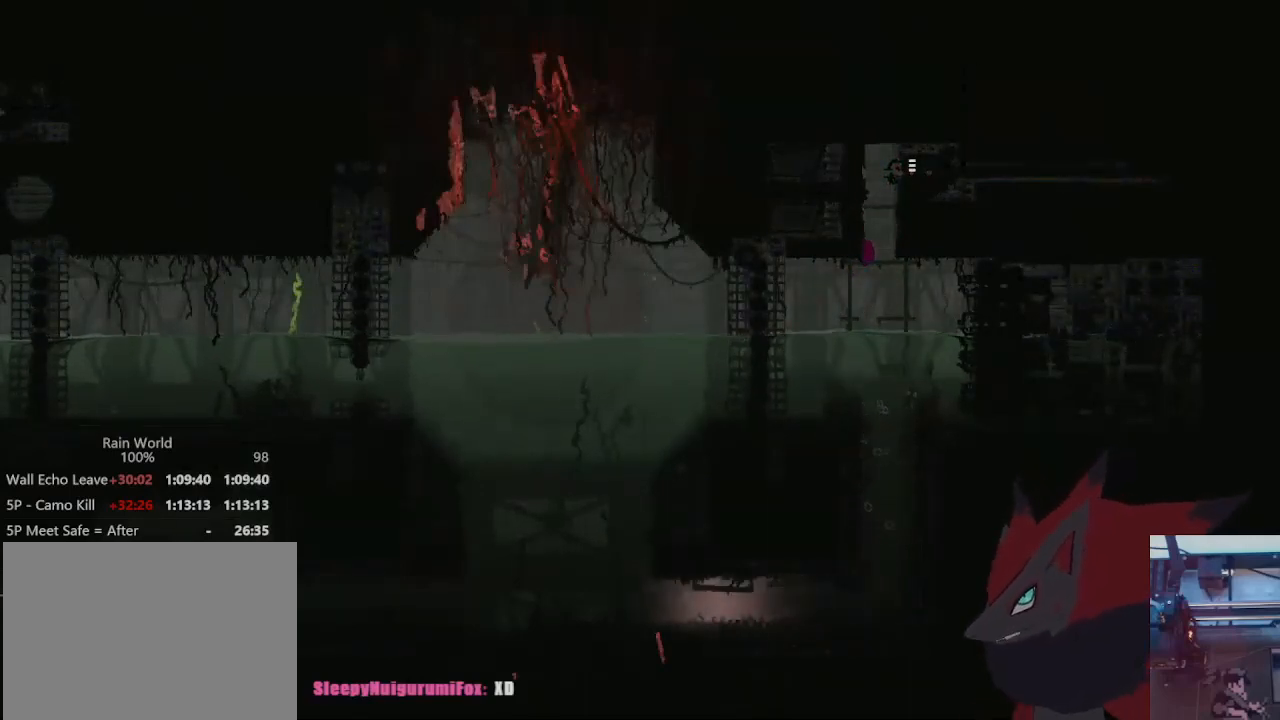
{"buttons": [], "left_stick": "up", "right_stick": "center", "events": [[133, "left_stick", "up-left"], [267, "left_stick", "up"]]}
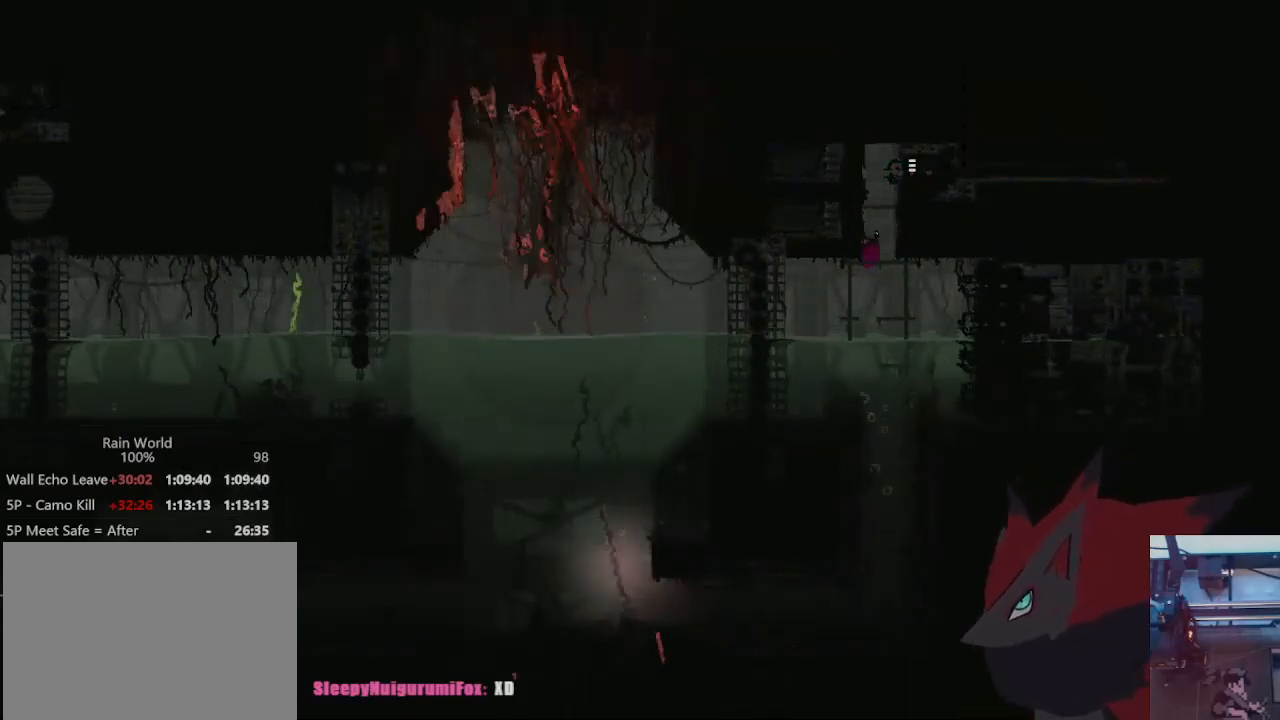
{"buttons": [], "left_stick": "up", "right_stick": "center", "events": []}
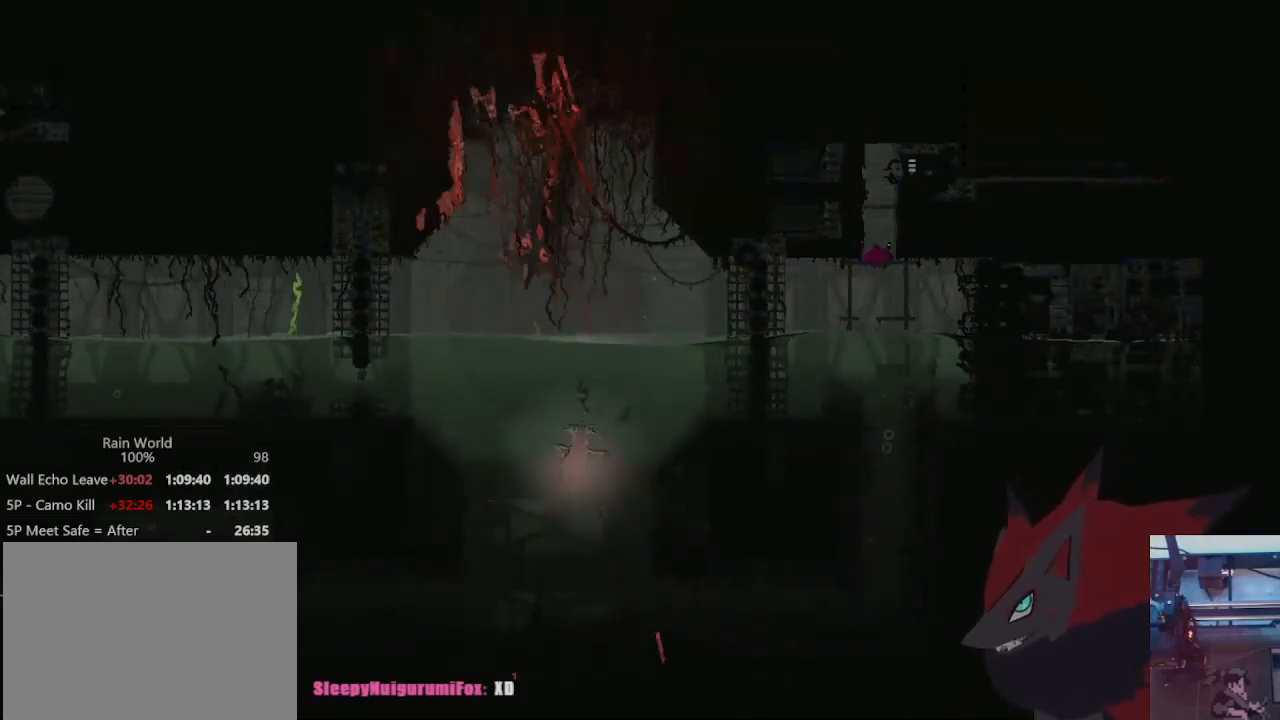
{"buttons": [], "left_stick": "up", "right_stick": "center", "events": []}
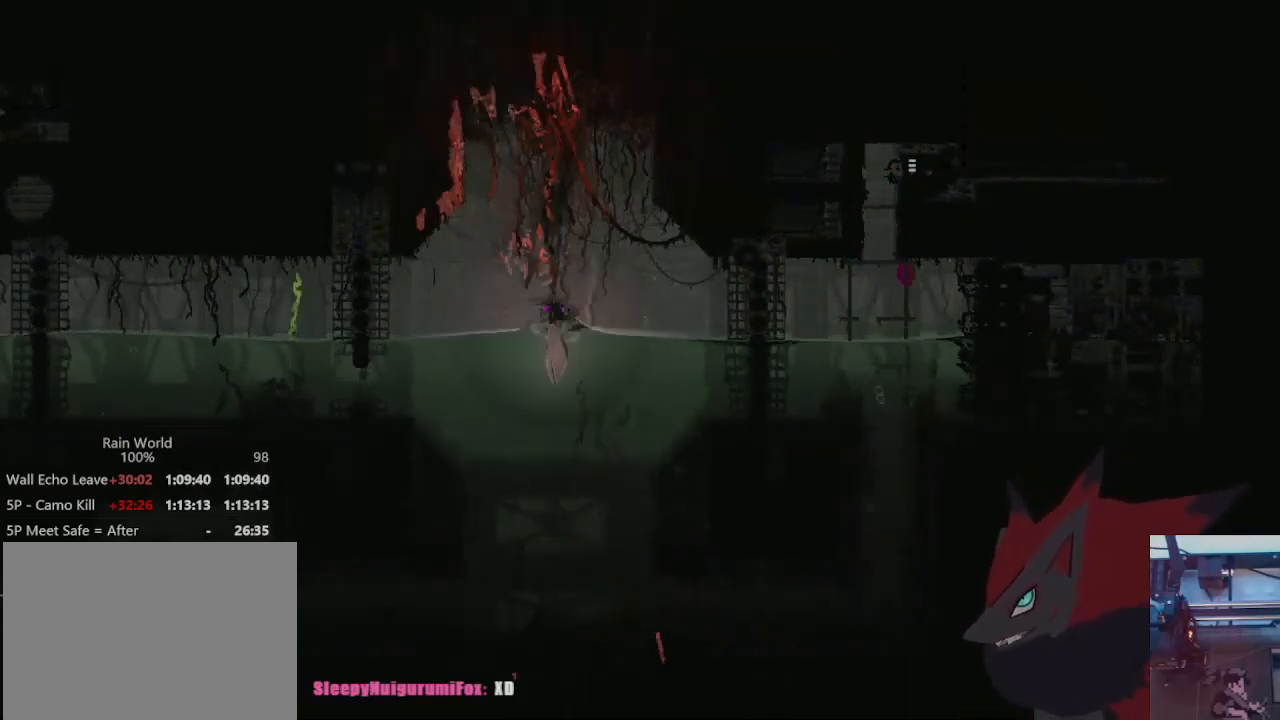
{"buttons": [], "left_stick": "down-left", "right_stick": "center", "events": [[133, "left_stick", "right"], [233, "left_stick", "down"], [367, "left_stick", "down-left"]]}
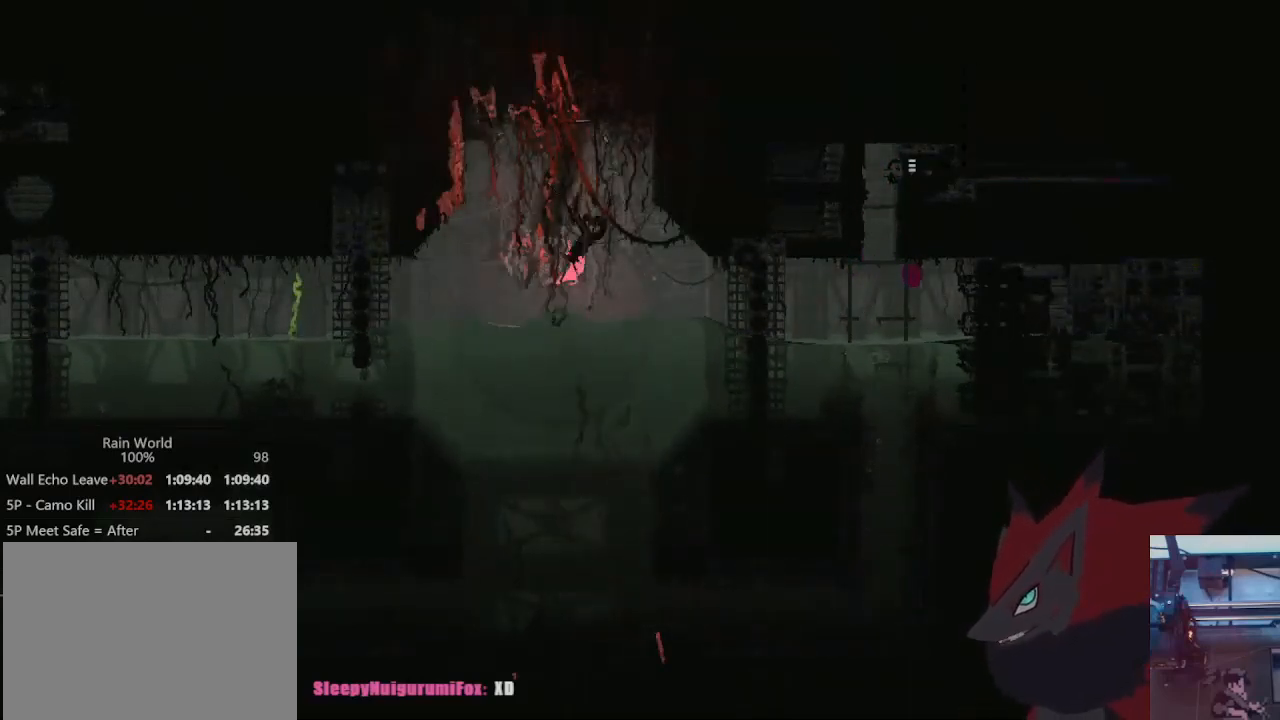
{"buttons": [], "left_stick": "down-left", "right_stick": "center", "events": []}
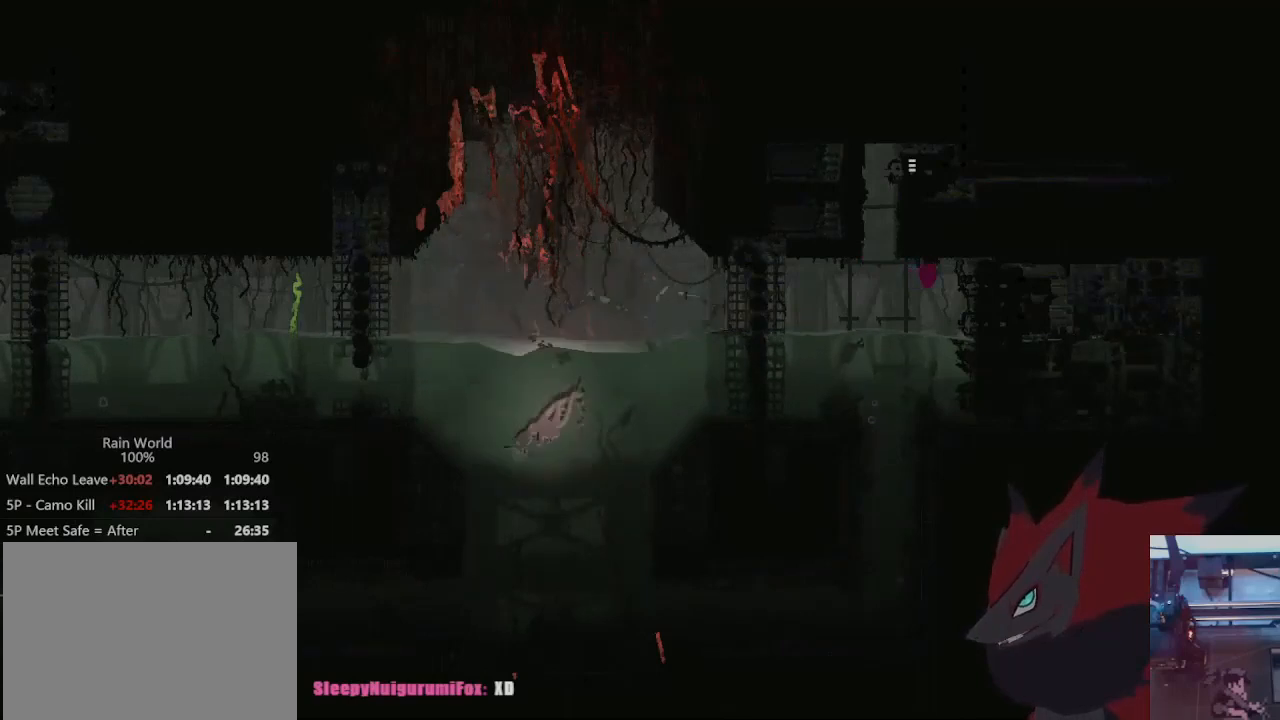
{"buttons": [], "left_stick": "down-left", "right_stick": "center", "events": [[167, "left_stick", "down"], [367, "left_stick", "down-left"]]}